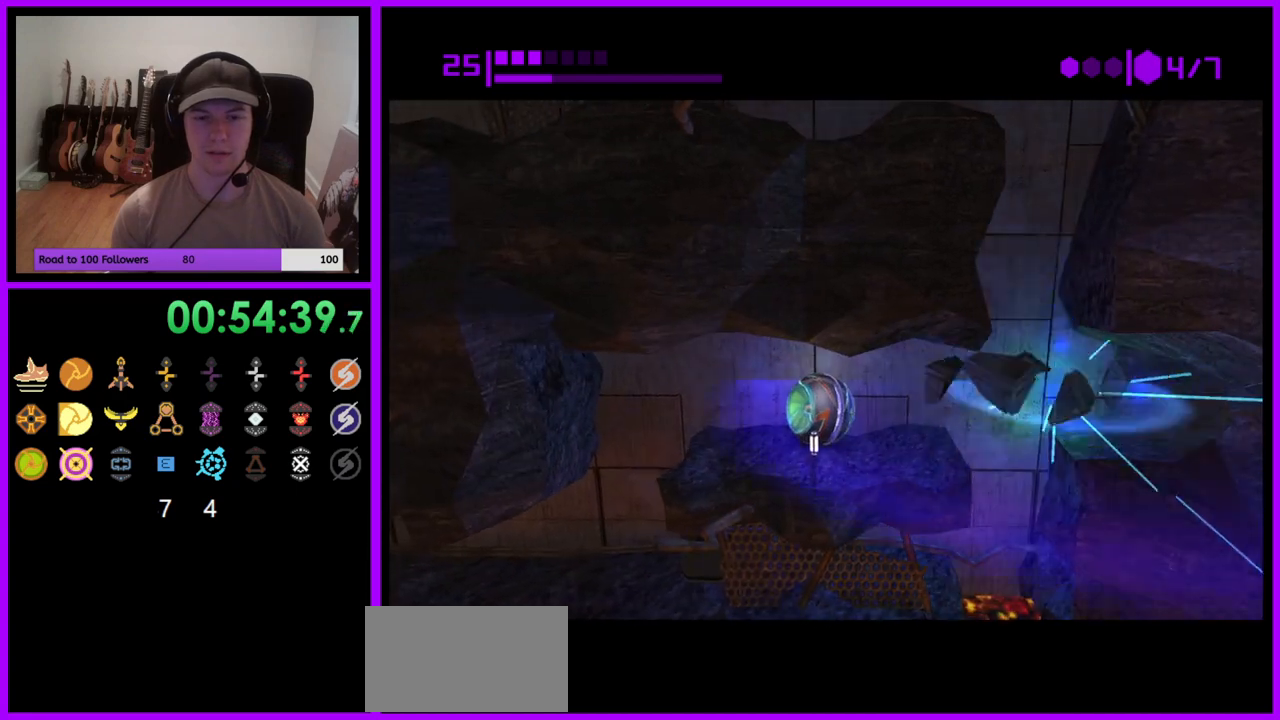
Gameplay with a controller (Nintendo layout); each line is a JSON object with the inputs held at the frame after it. "events" lists button and stick changes between this image and that frame as [ms after this image, input, new state], when the widget could be followed in between. Not read: L3 R3 START Z.
{"buttons": [], "left_stick": "left", "right_stick": "center", "events": [[183, "left_stick", "right"], [317, "left_stick", "center"], [450, "left_stick", "left"]]}
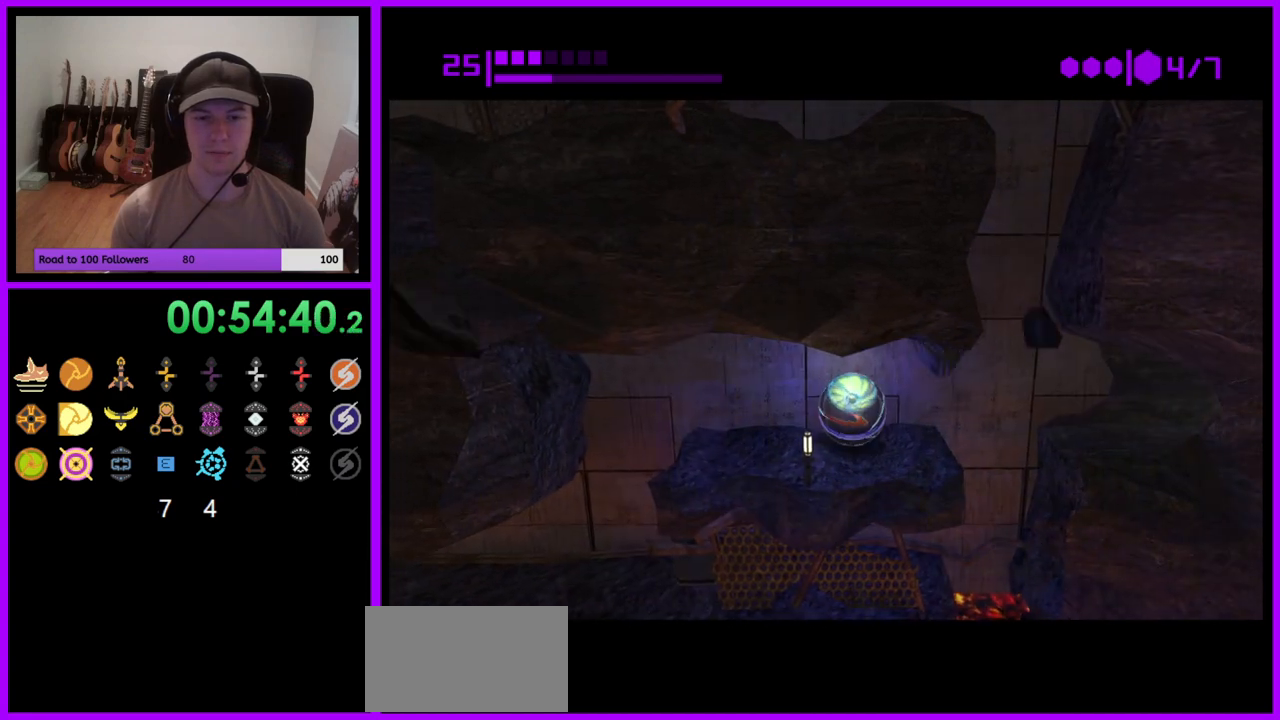
{"buttons": [], "left_stick": "center", "right_stick": "center", "events": [[83, "left_stick", "center"]]}
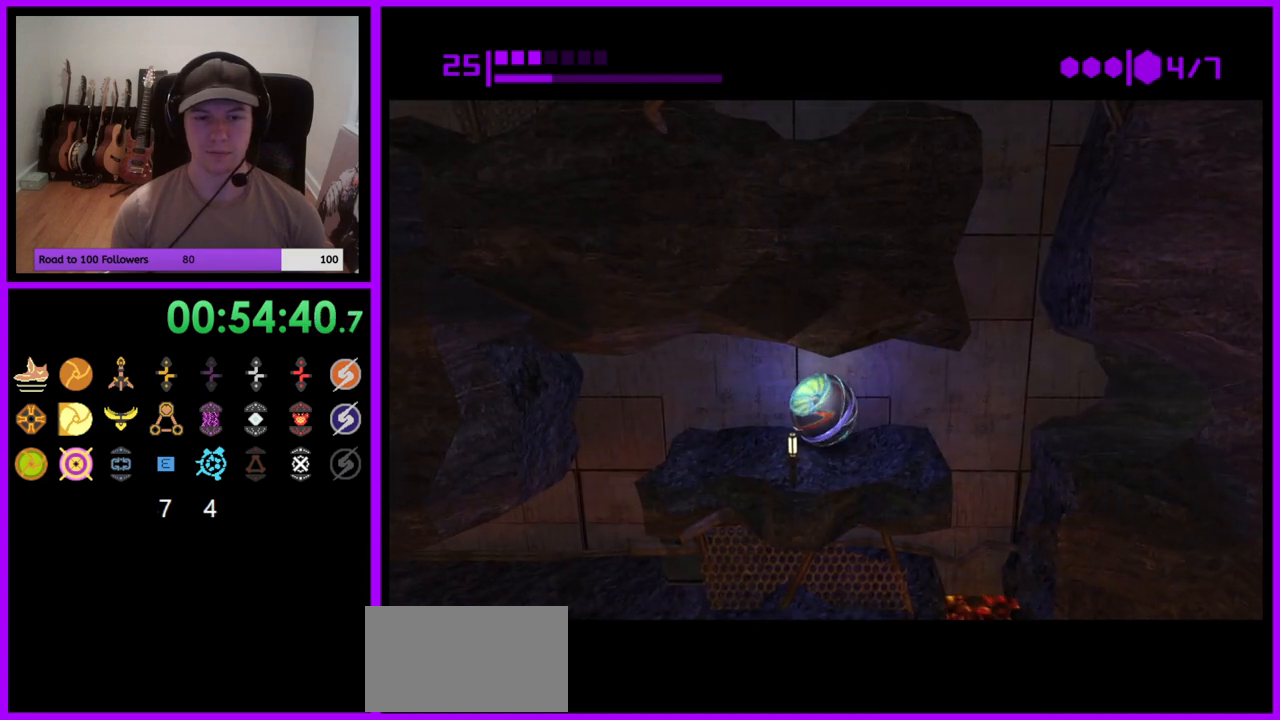
{"buttons": [], "left_stick": "center", "right_stick": "center", "events": [[217, "left_stick", "right"], [317, "left_stick", "center"]]}
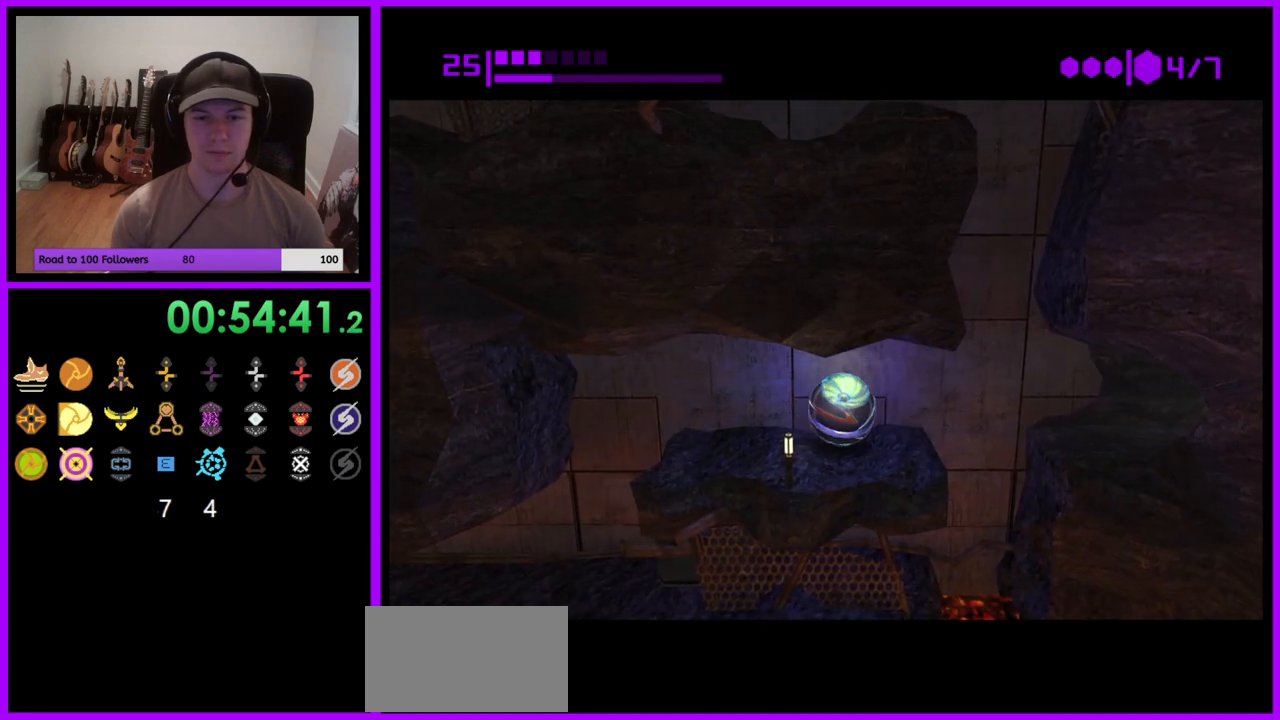
{"buttons": [], "left_stick": "center", "right_stick": "center", "events": [[150, "left_stick", "down"], [267, "left_stick", "center"]]}
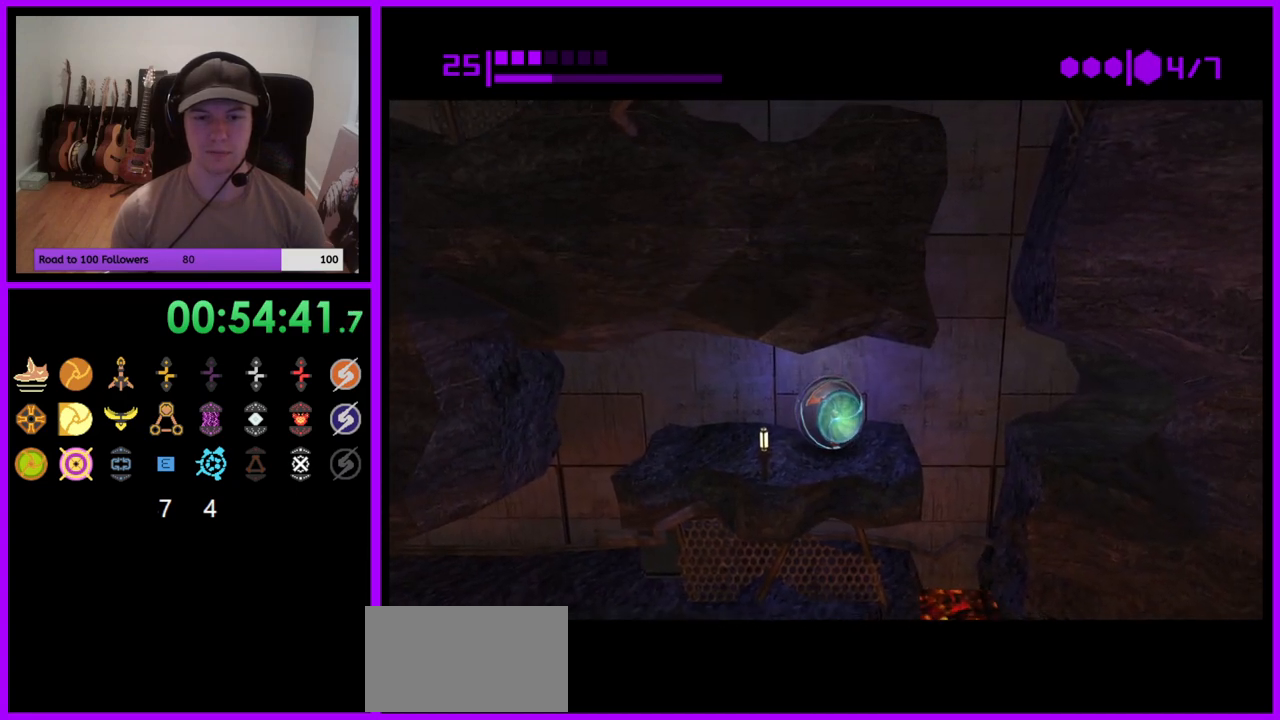
{"buttons": [], "left_stick": "center", "right_stick": "center", "events": []}
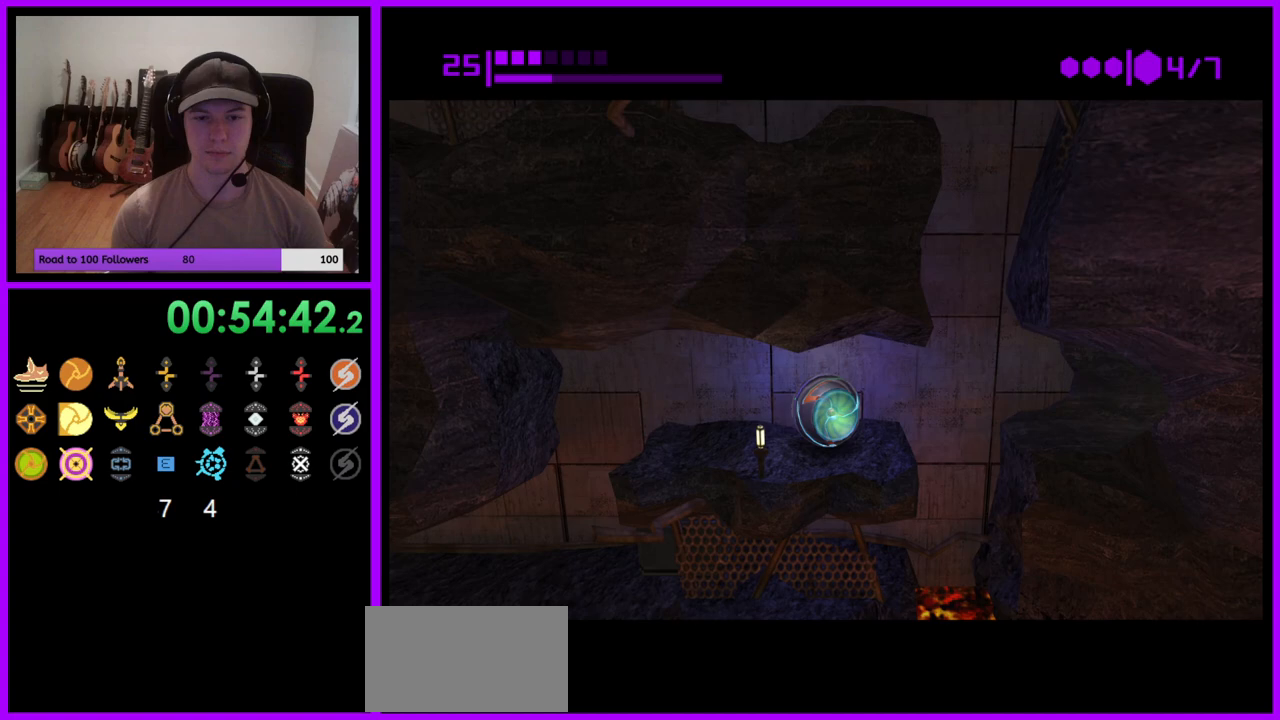
{"buttons": [], "left_stick": "center", "right_stick": "center", "events": []}
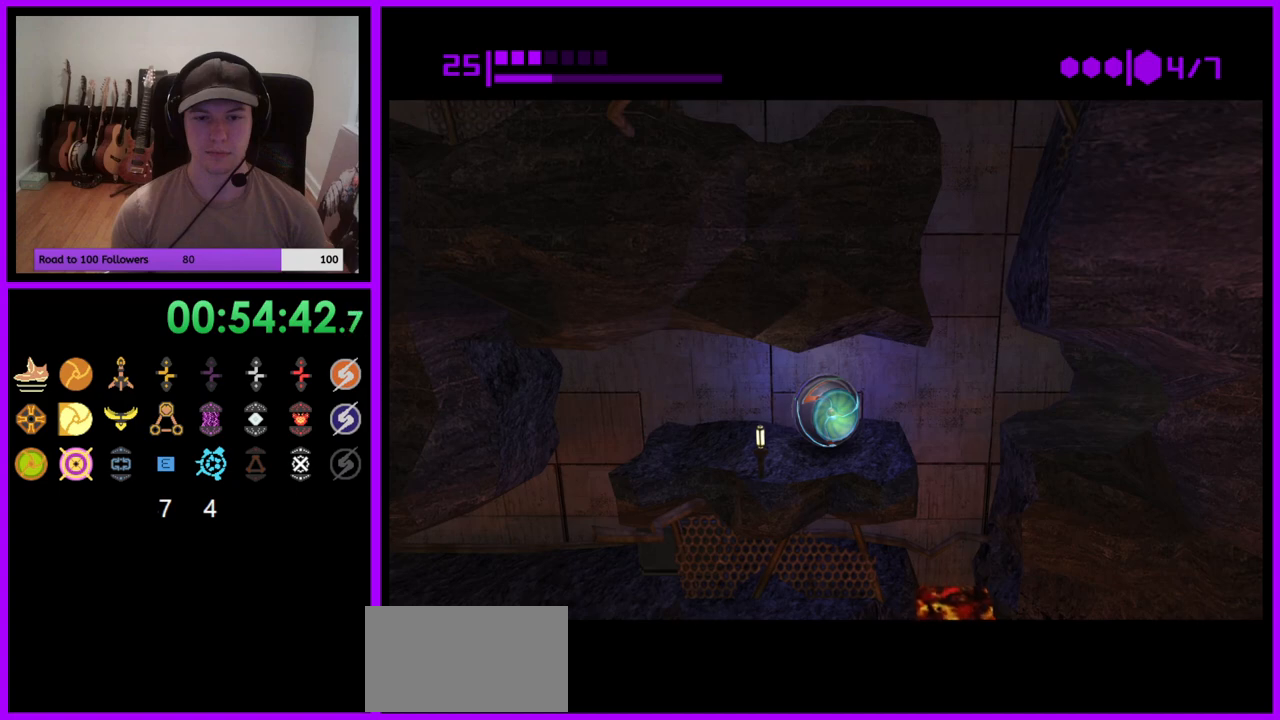
{"buttons": [], "left_stick": "center", "right_stick": "center", "events": [[217, "left_stick", "up"], [367, "left_stick", "center"]]}
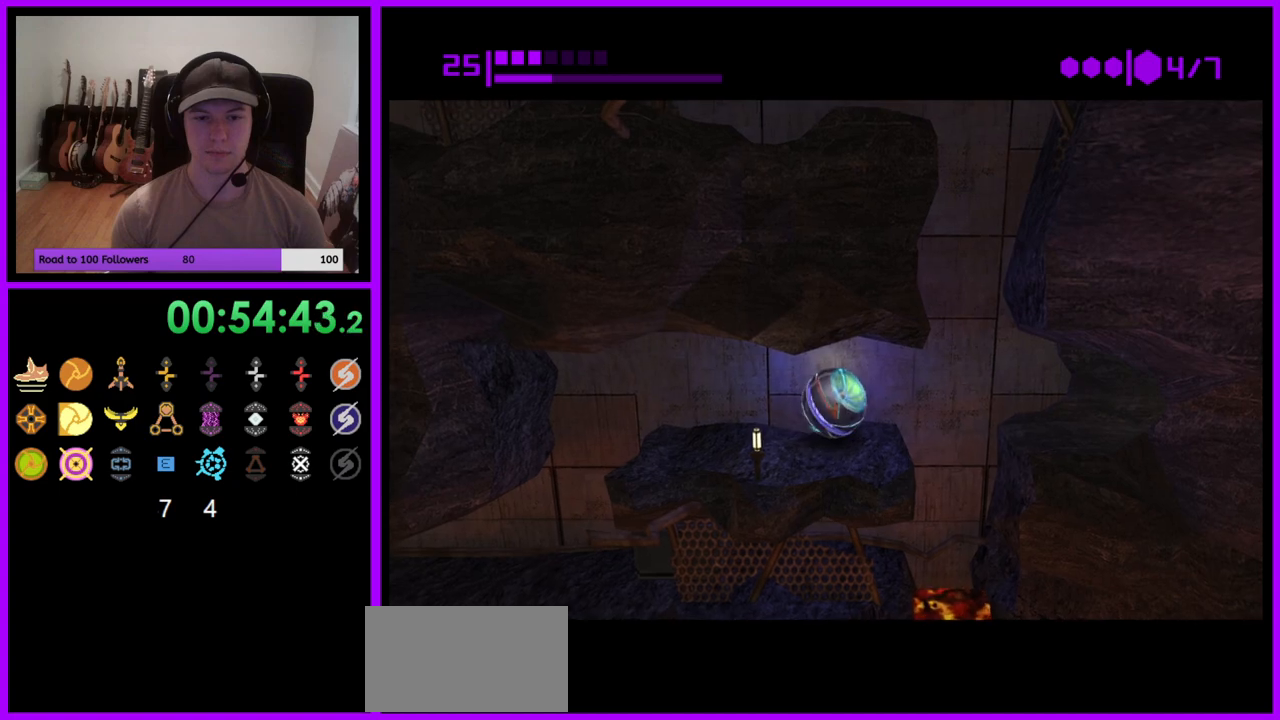
{"buttons": [], "left_stick": "center", "right_stick": "center", "events": [[350, "left_stick", "down"], [483, "left_stick", "center"]]}
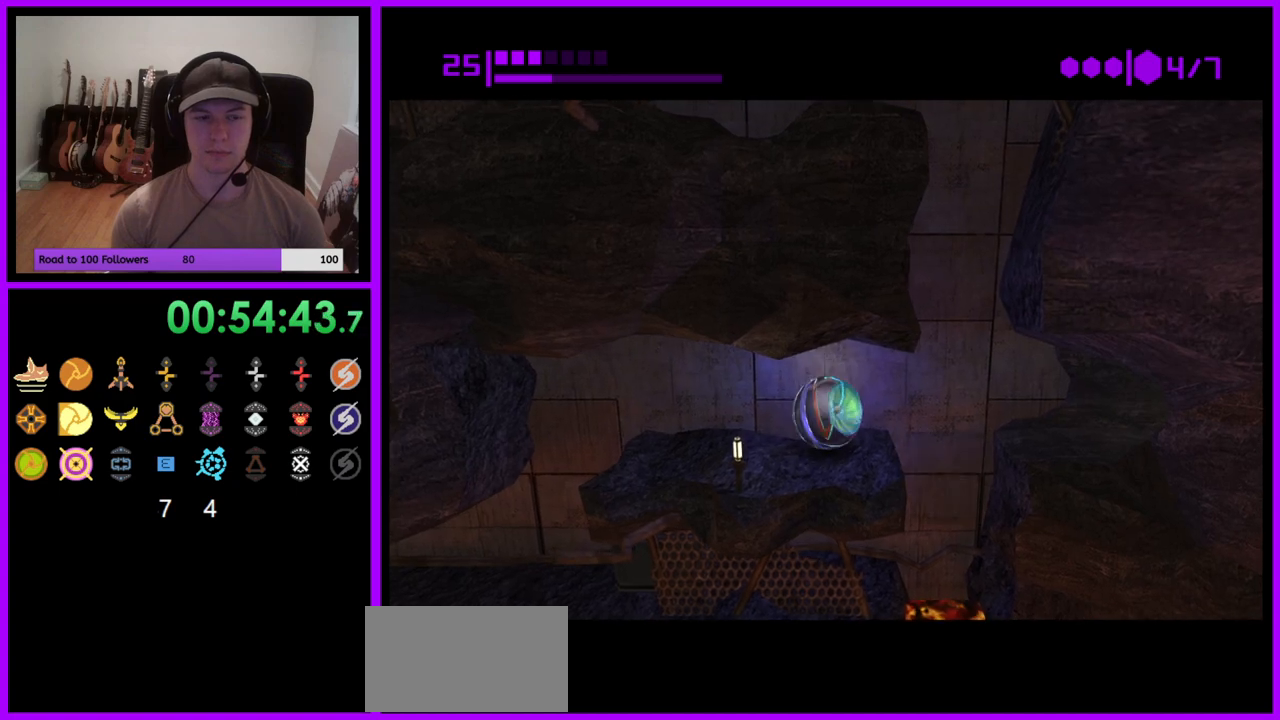
{"buttons": [], "left_stick": "up-right", "right_stick": "center", "events": [[217, "left_stick", "right"], [300, "left_stick", "center"], [400, "left_stick", "up-right"]]}
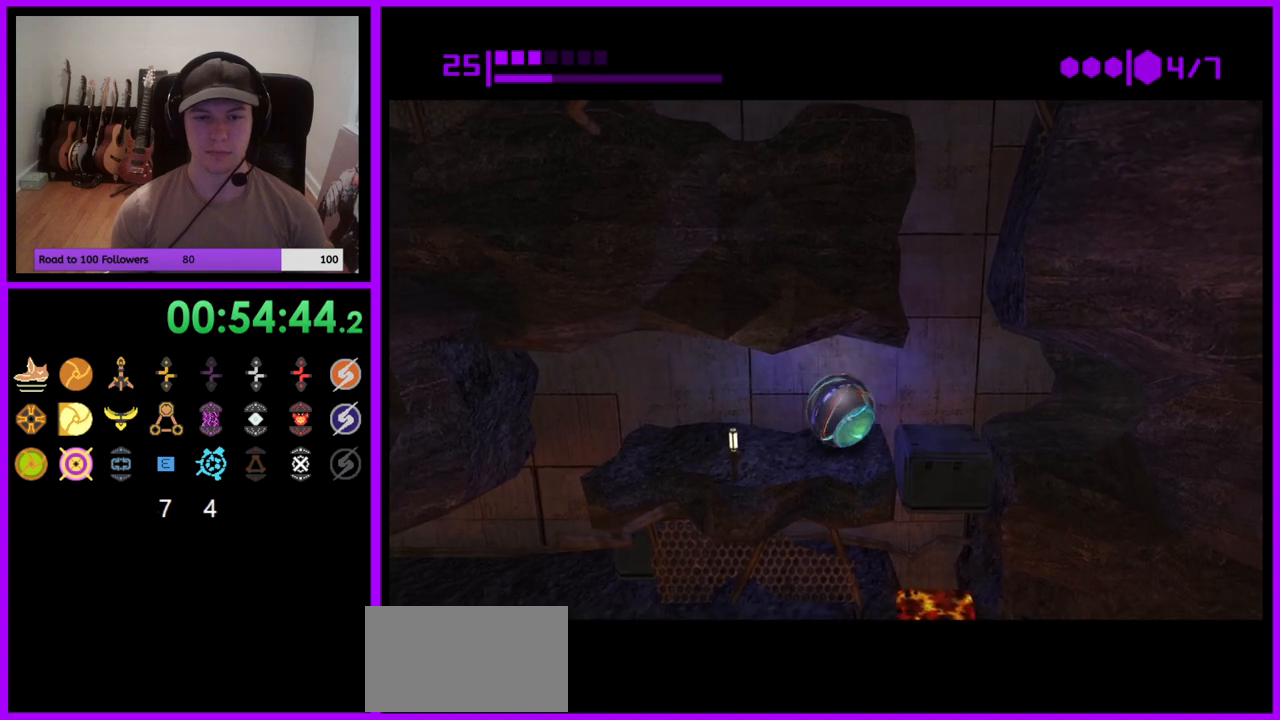
{"buttons": [], "left_stick": "center", "right_stick": "center", "events": [[200, "left_stick", "center"], [300, "left_stick", "left"], [367, "A", "down"], [417, "A", "up"], [417, "left_stick", "center"]]}
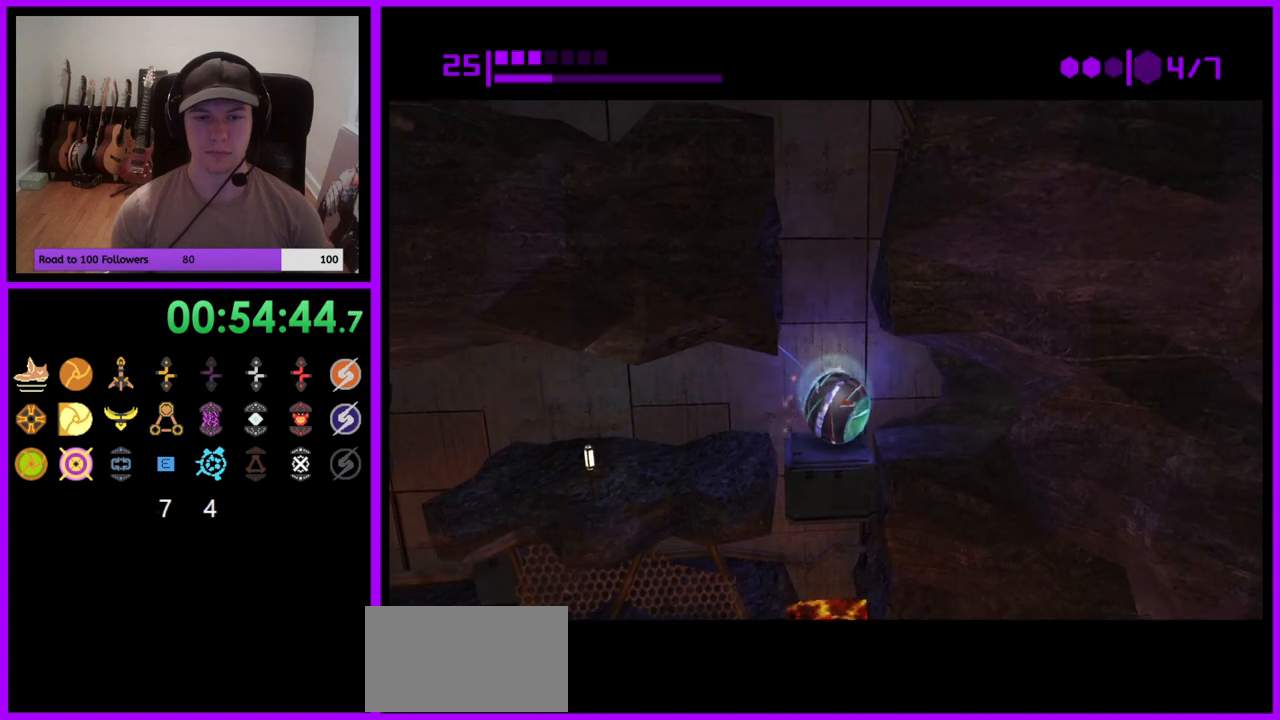
{"buttons": [], "left_stick": "center", "right_stick": "center", "events": []}
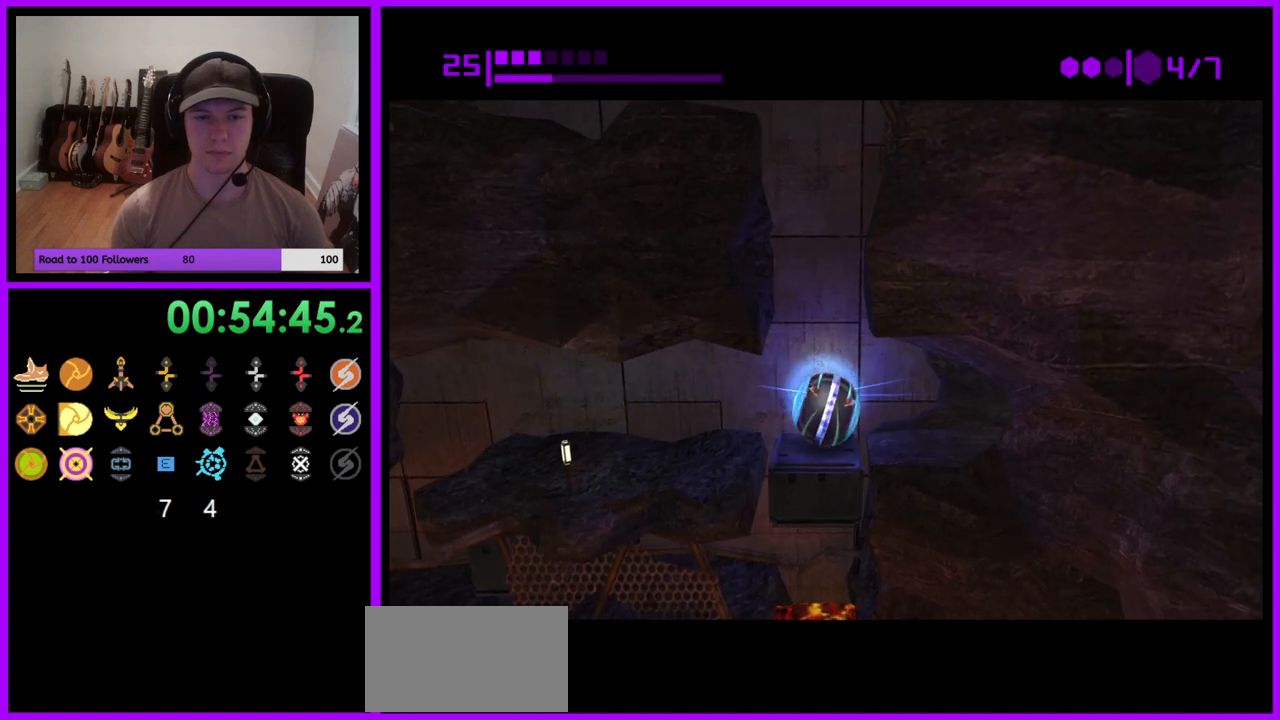
{"buttons": [], "left_stick": "center", "right_stick": "center", "events": [[383, "A", "down"], [483, "A", "up"]]}
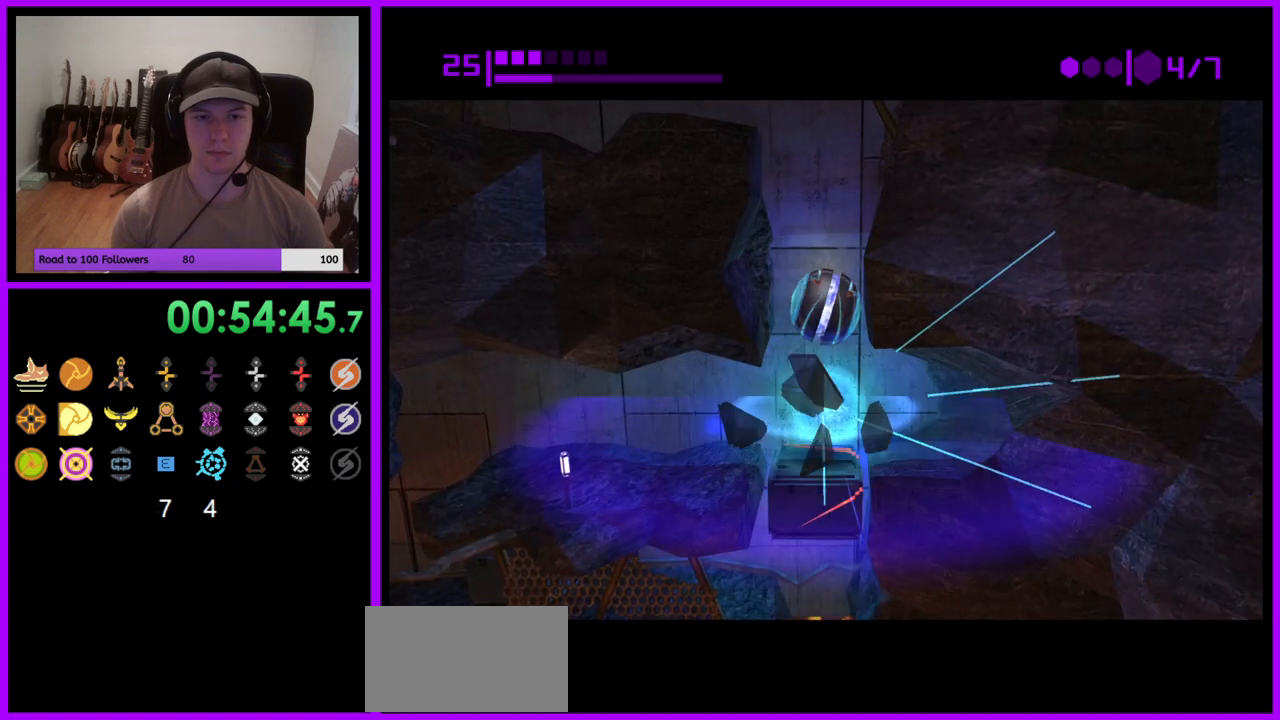
{"buttons": [], "left_stick": "center", "right_stick": "center", "events": [[133, "A", "down"], [217, "A", "up"]]}
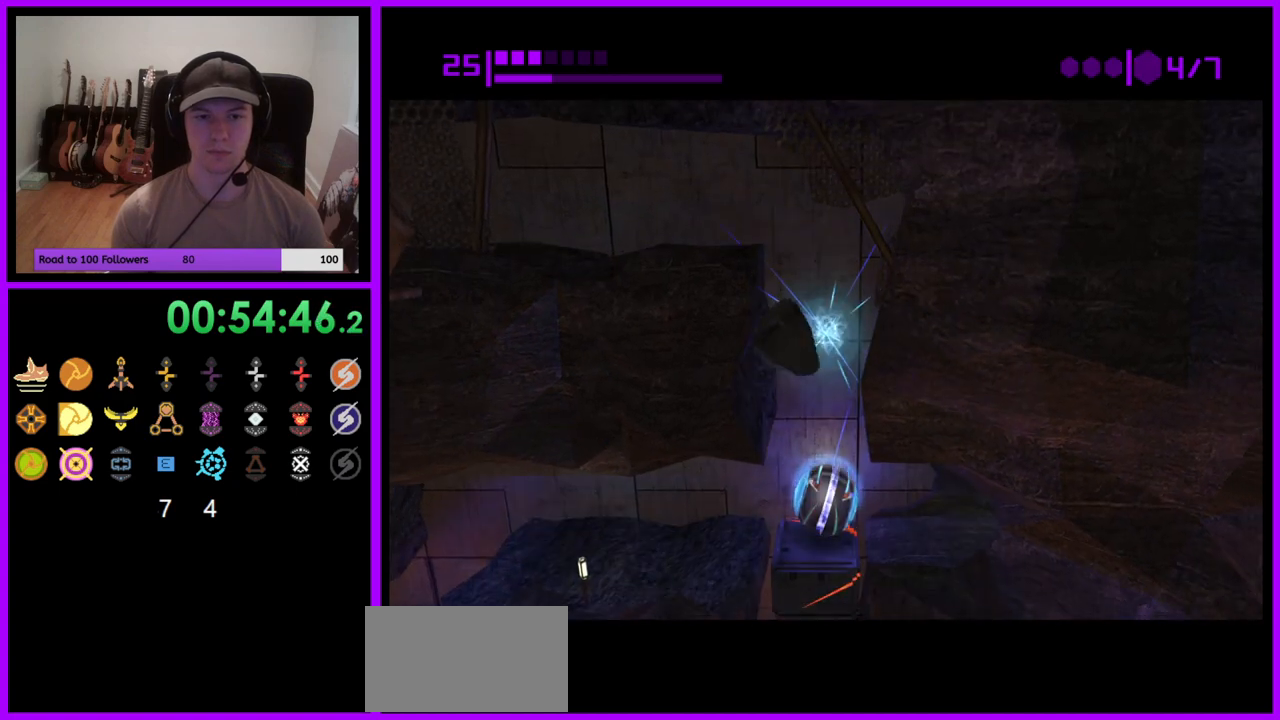
{"buttons": ["B"], "left_stick": "center", "right_stick": "center", "events": [[217, "B", "down"]]}
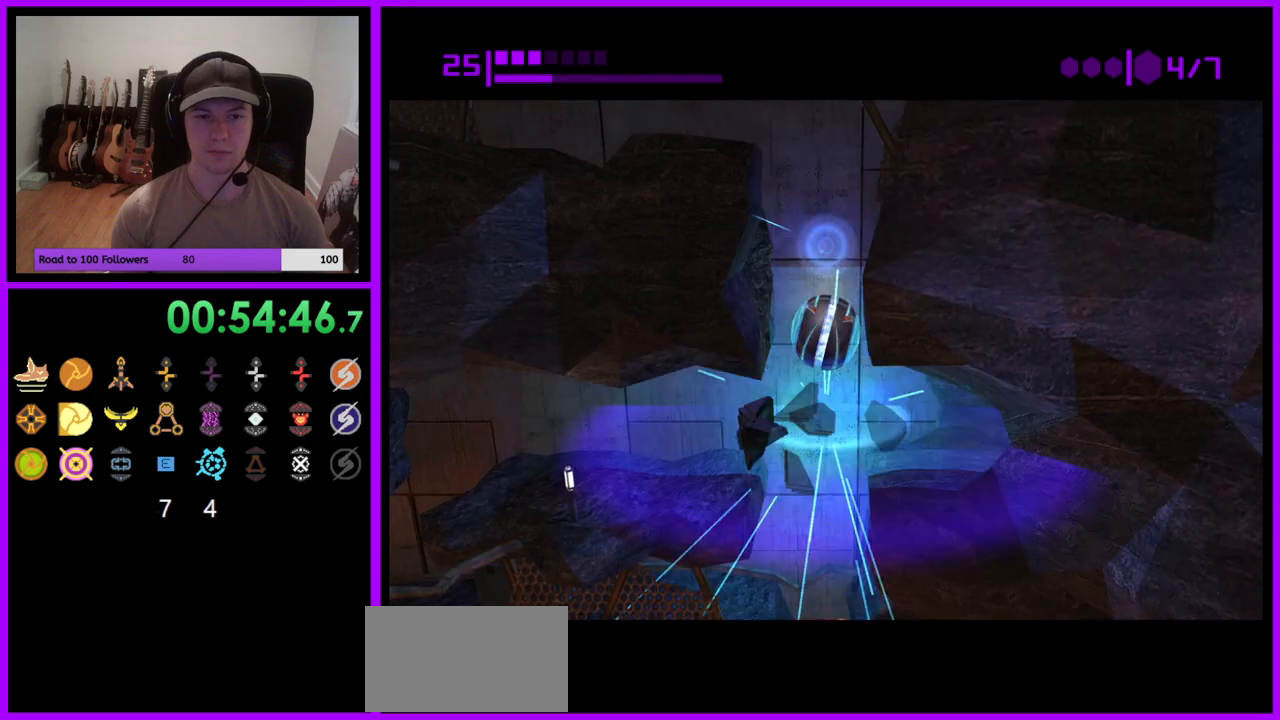
{"buttons": ["B"], "left_stick": "left", "right_stick": "center", "events": [[117, "left_stick", "left"]]}
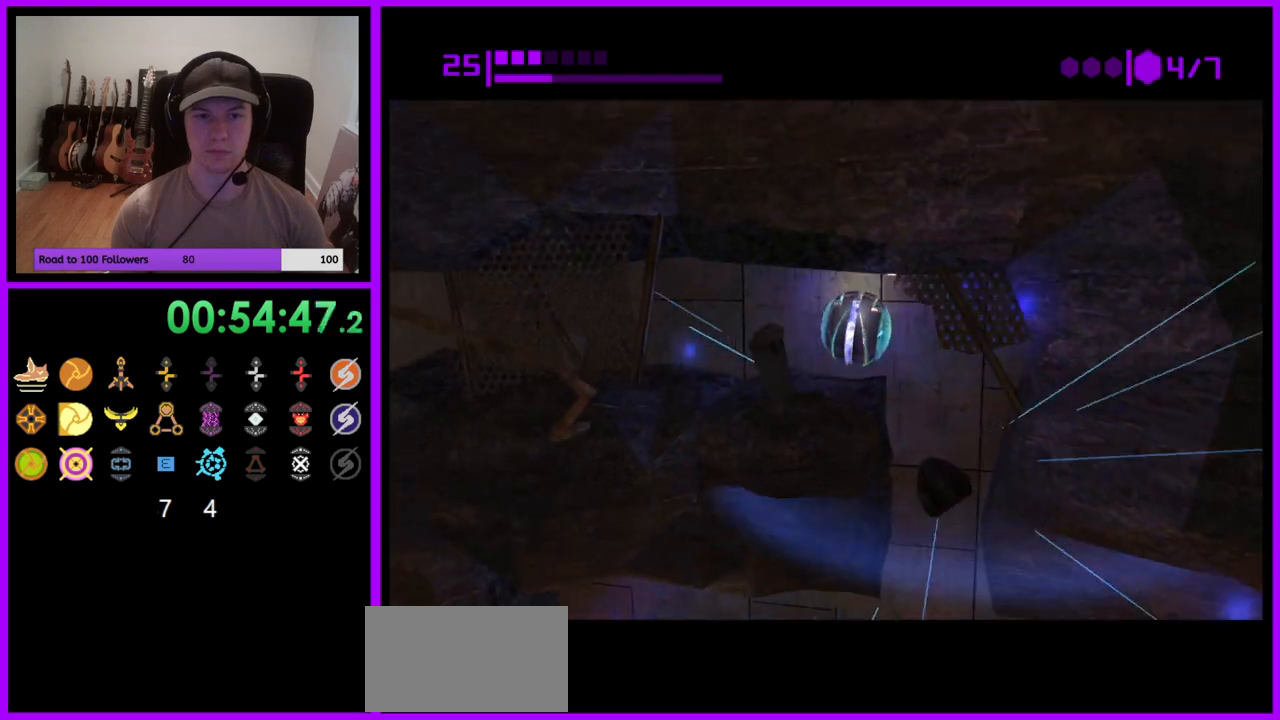
{"buttons": [], "left_stick": "up-left", "right_stick": "center", "events": [[83, "B", "up"], [417, "left_stick", "up-left"]]}
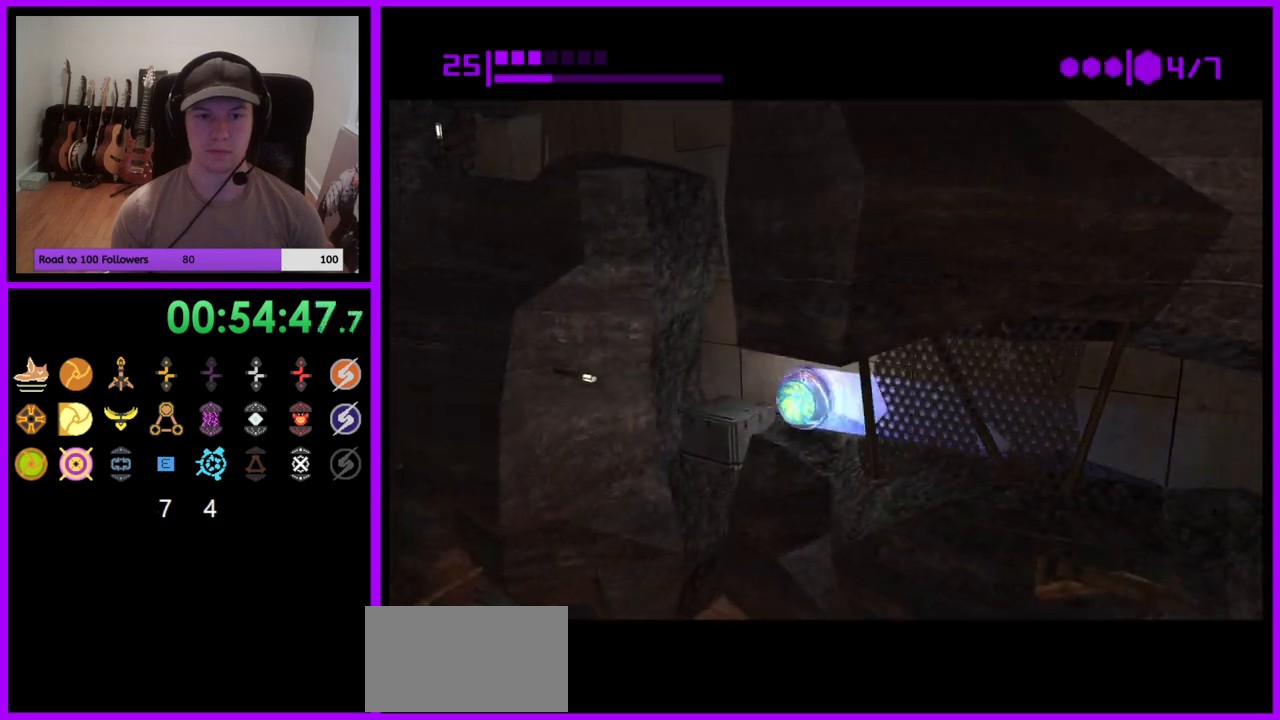
{"buttons": [], "left_stick": "center", "right_stick": "center", "events": [[100, "left_stick", "center"], [400, "left_stick", "right"], [483, "left_stick", "center"]]}
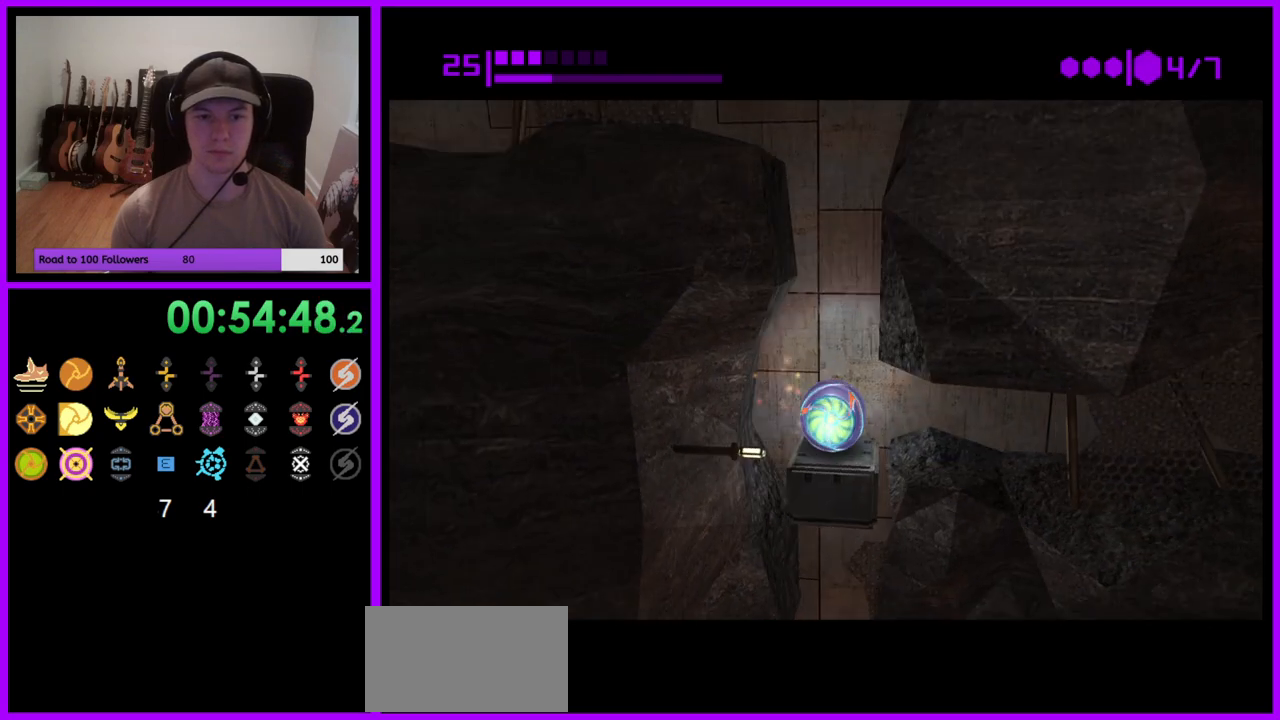
{"buttons": [], "left_stick": "center", "right_stick": "center", "events": [[67, "A", "down"], [150, "A", "up"], [267, "left_stick", "left"], [383, "left_stick", "center"]]}
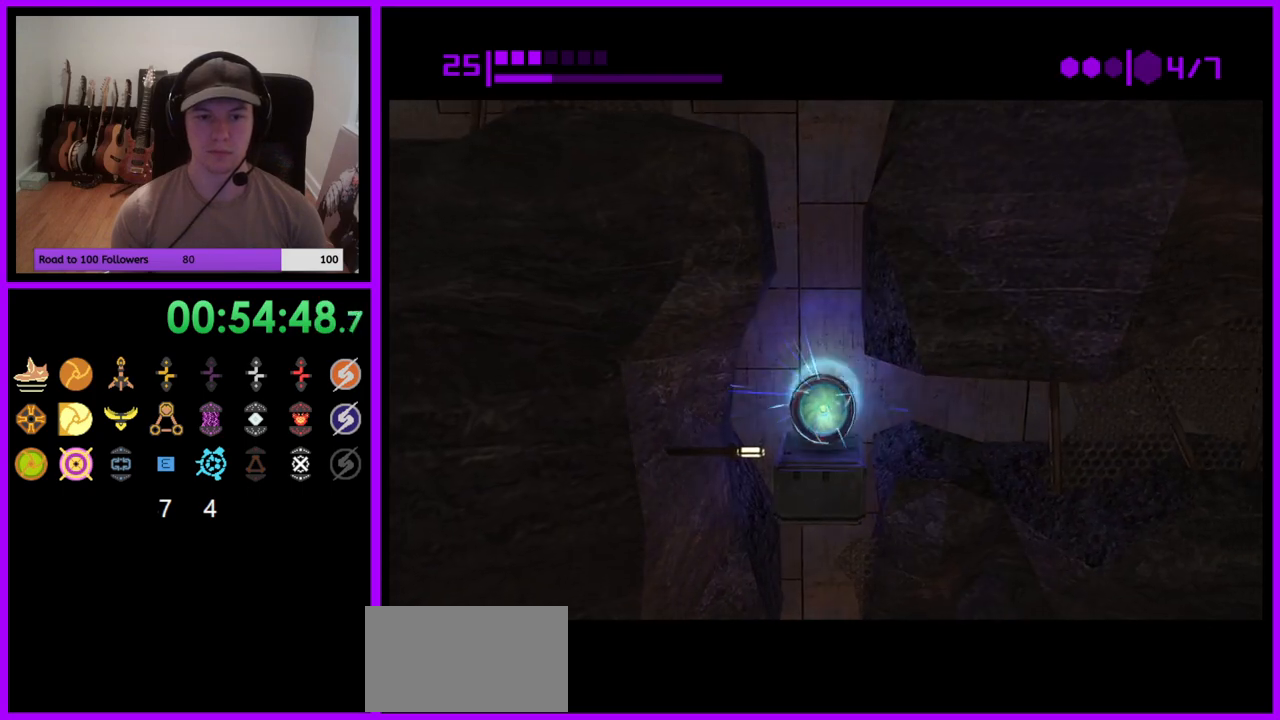
{"buttons": [], "left_stick": "center", "right_stick": "center", "events": []}
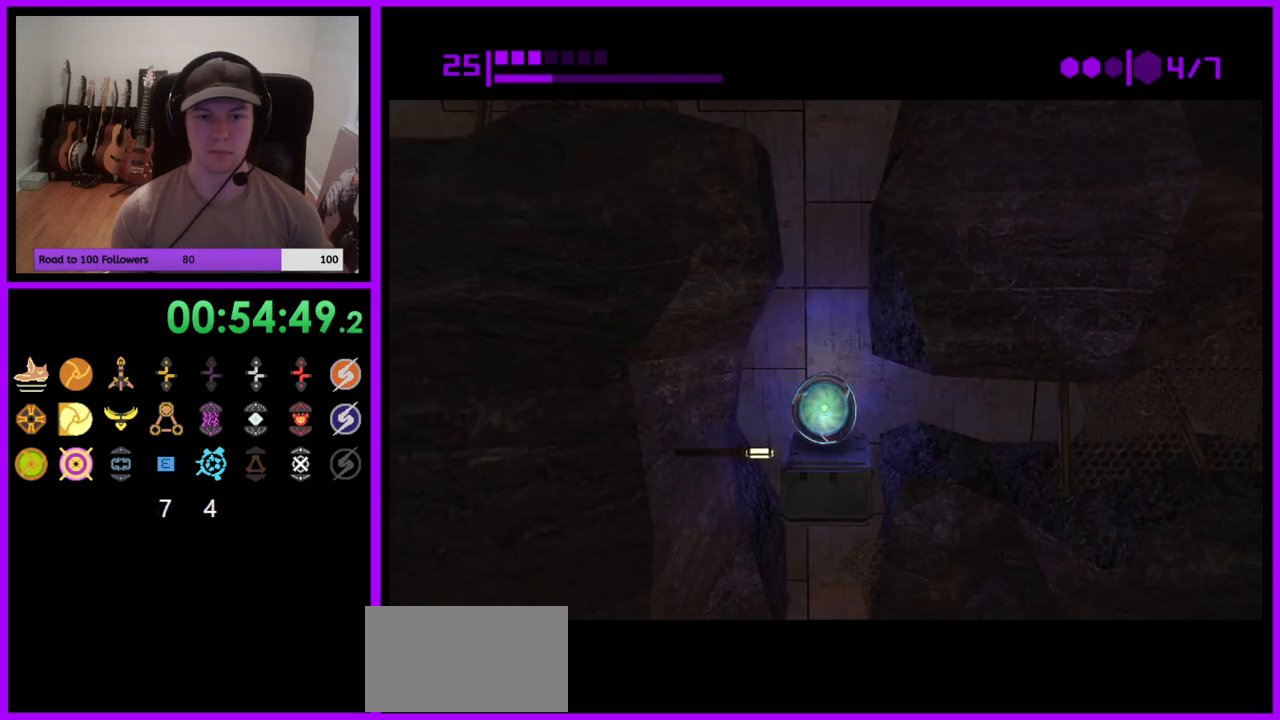
{"buttons": [], "left_stick": "center", "right_stick": "center", "events": [[33, "A", "down"], [133, "A", "up"], [317, "A", "down"], [417, "A", "up"]]}
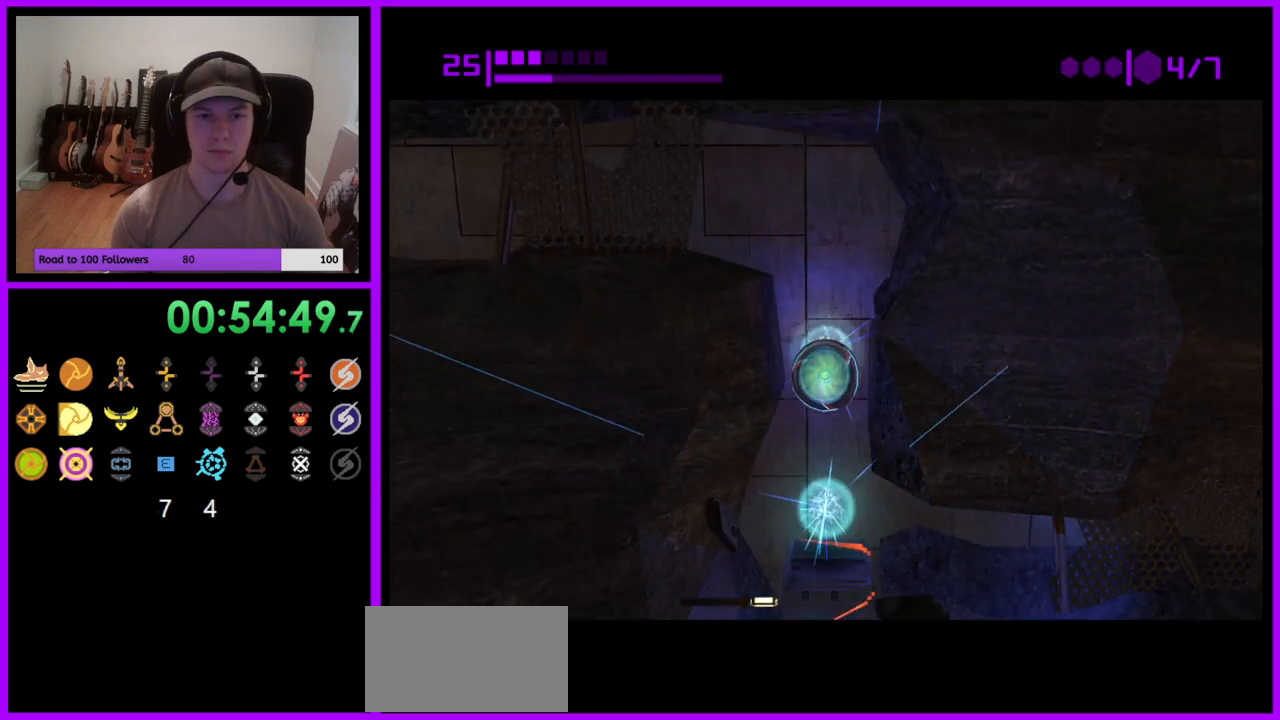
{"buttons": ["B"], "left_stick": "center", "right_stick": "center", "events": [[233, "B", "down"]]}
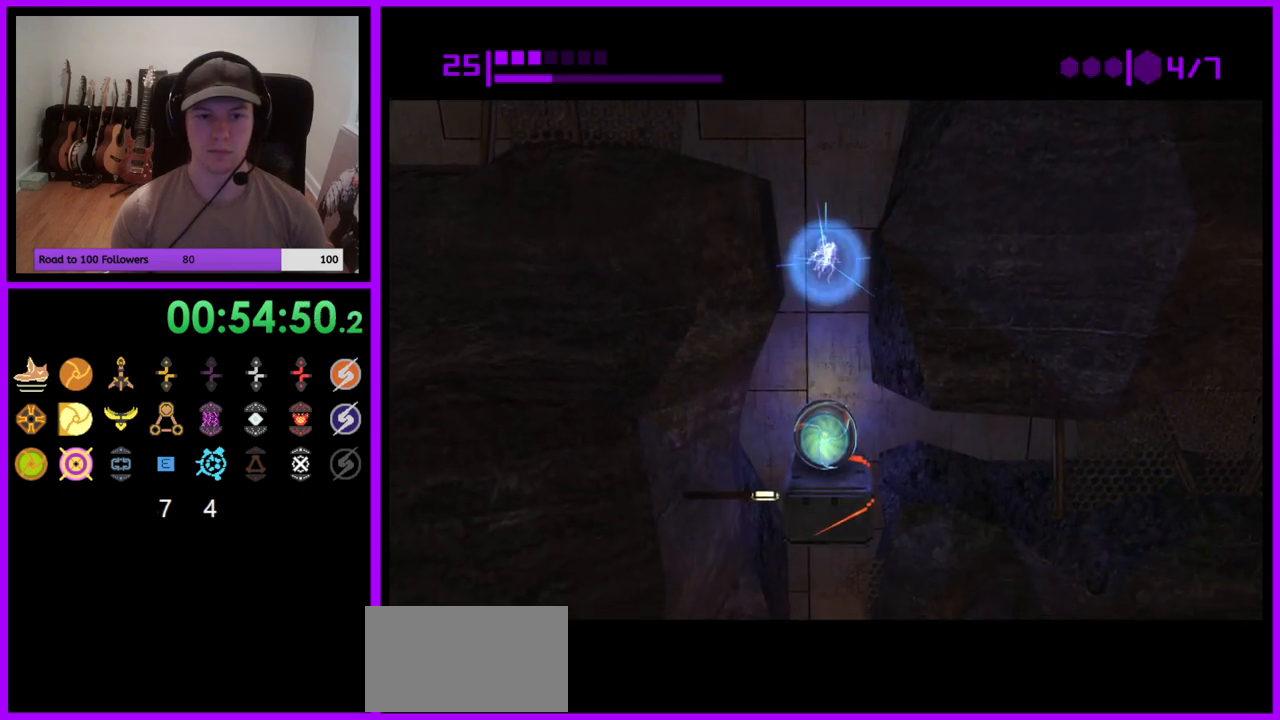
{"buttons": ["B"], "left_stick": "left", "right_stick": "center", "events": [[317, "left_stick", "left"]]}
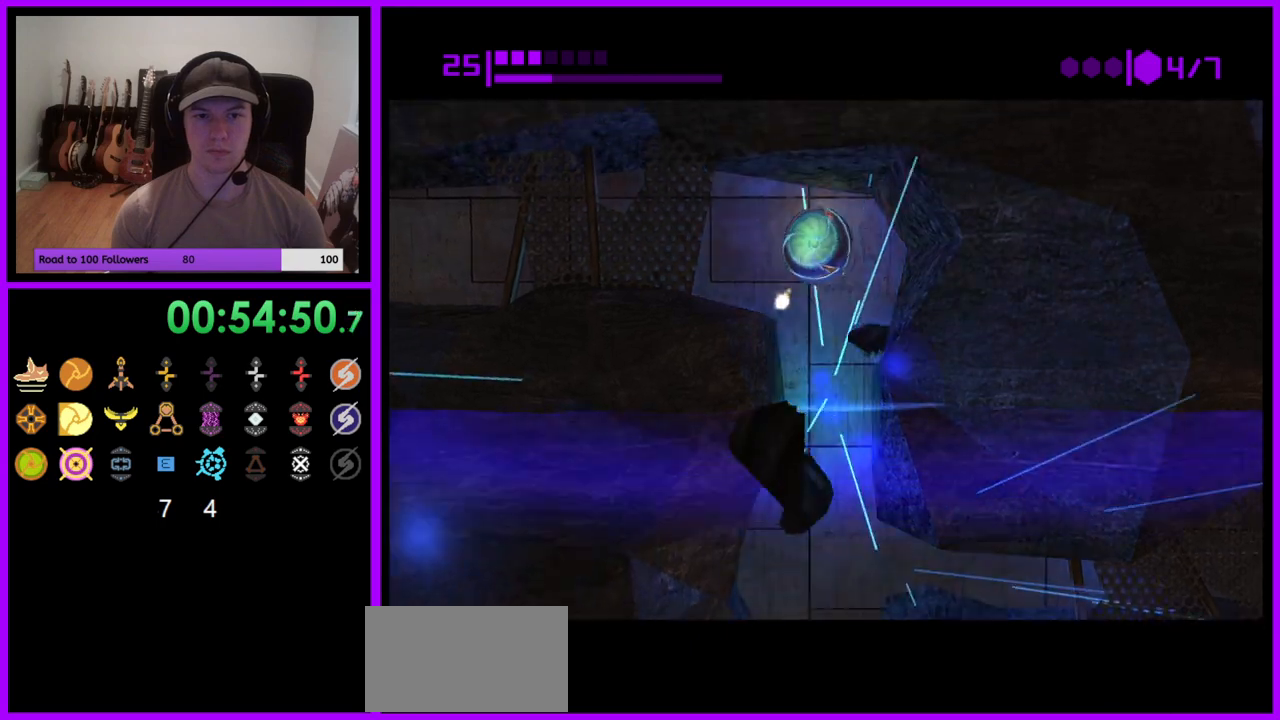
{"buttons": [], "left_stick": "left", "right_stick": "center", "events": [[467, "B", "up"]]}
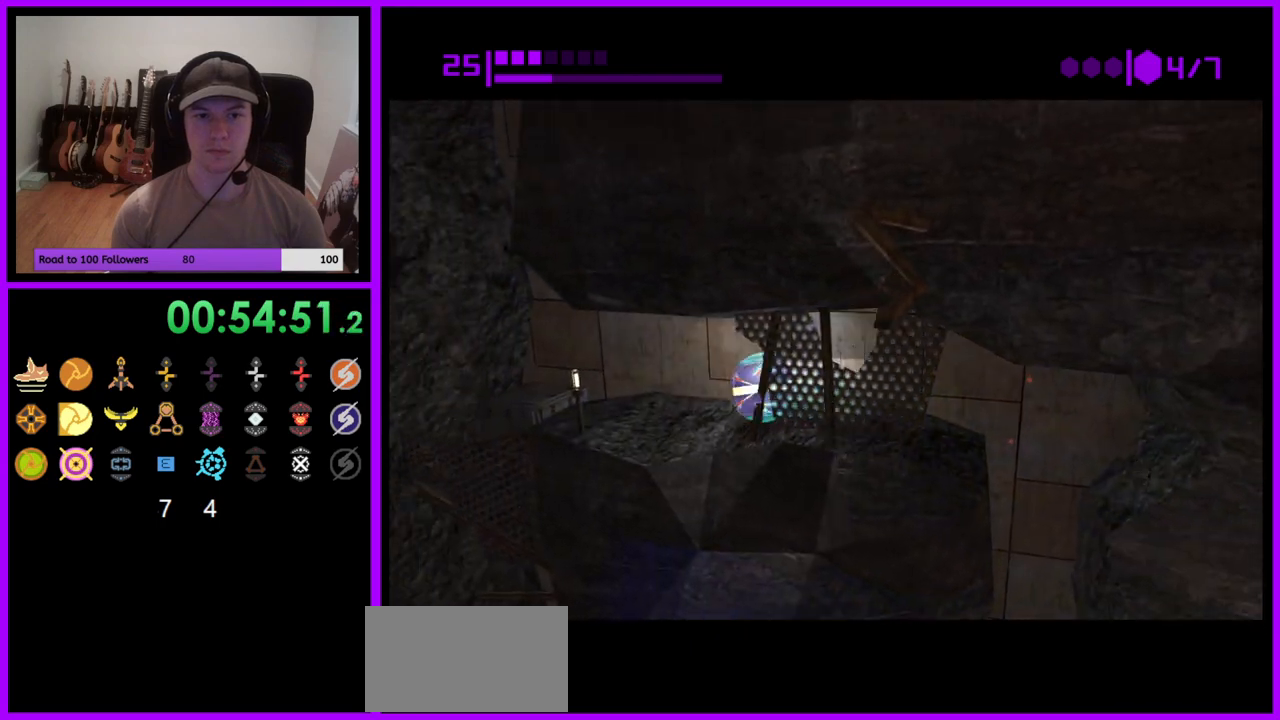
{"buttons": [], "left_stick": "center", "right_stick": "center", "events": [[250, "left_stick", "center"]]}